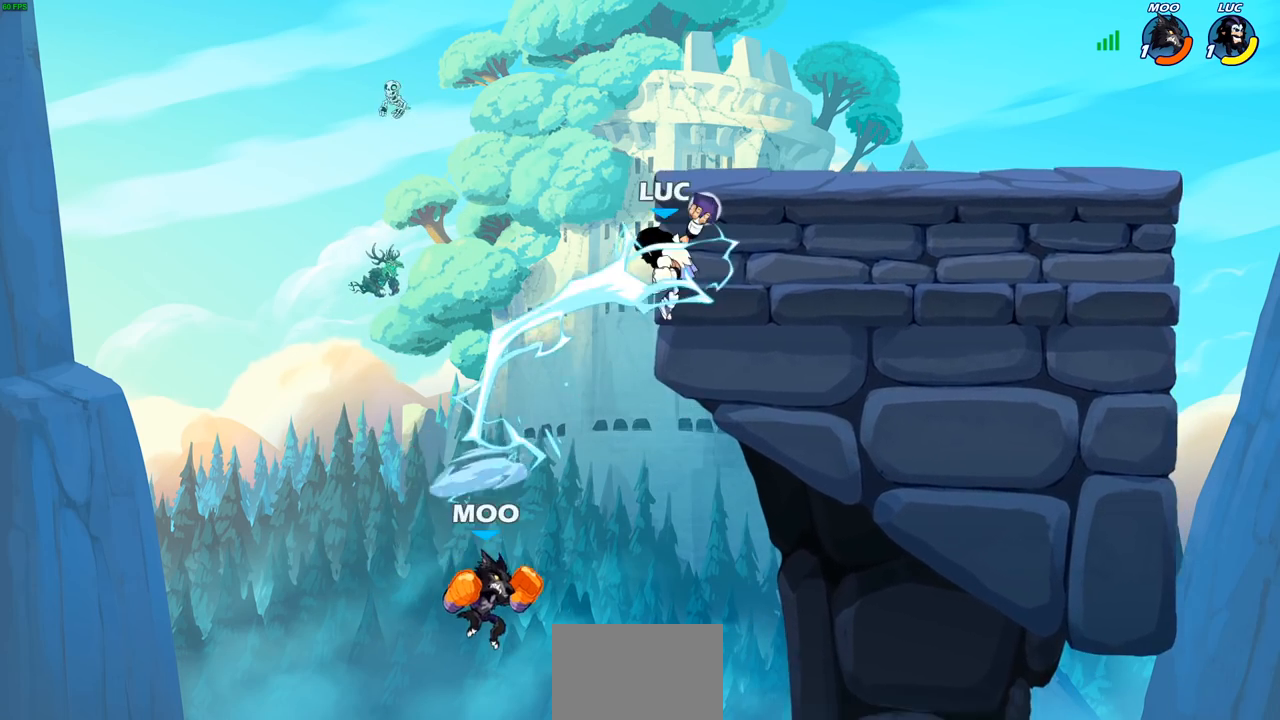
Gameplay with a controller (PlayStation layout); each line is a JSON object with the inputs held at the frame after it. "events" lists button and stick changes between this image and that frame as [ms after this image, input, new state], when the widget could be followed in between.
{"buttons": ["CROSS"], "left_stick": "up-left", "right_stick": "center", "events": [[183, "left_stick", "up-left"], [300, "left_stick", "left"], [383, "CROSS", "down"], [400, "left_stick", "up-left"]]}
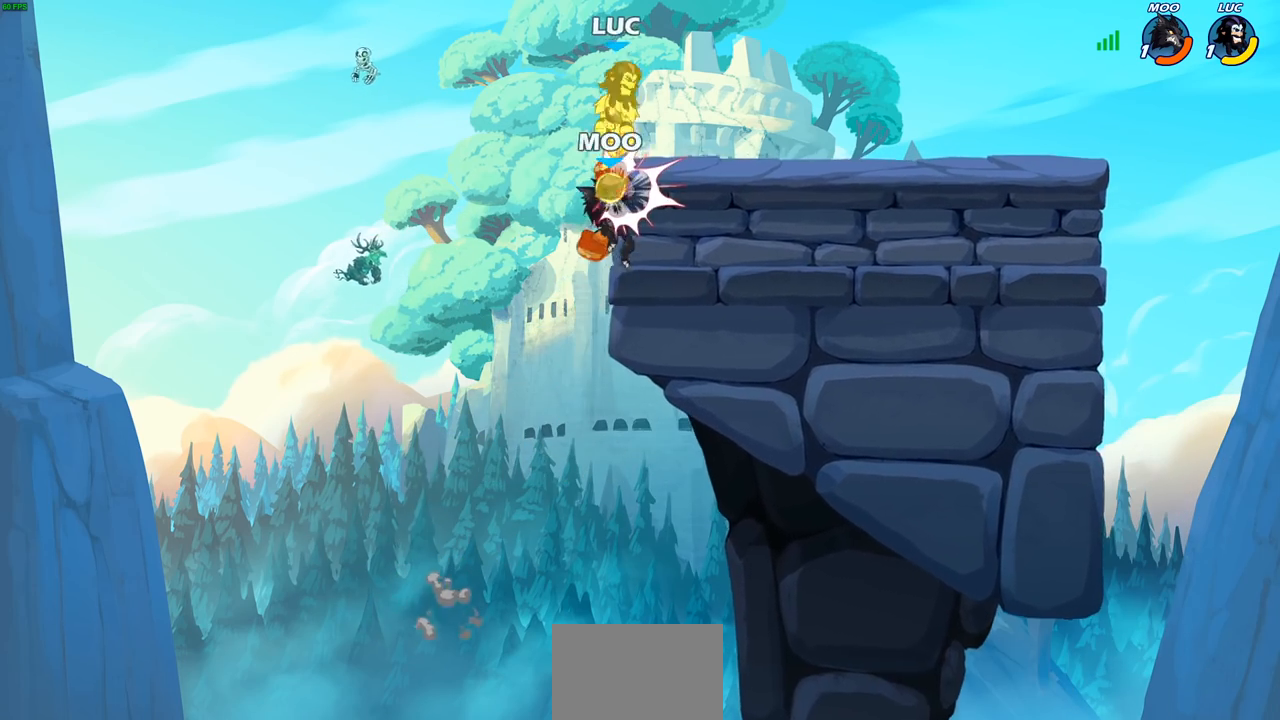
{"buttons": [], "left_stick": "right", "right_stick": "center", "events": [[50, "CROSS", "up"], [100, "left_stick", "up-right"], [267, "left_stick", "down-right"], [283, "CROSS", "down"], [317, "left_stick", "right"], [417, "CROSS", "up"]]}
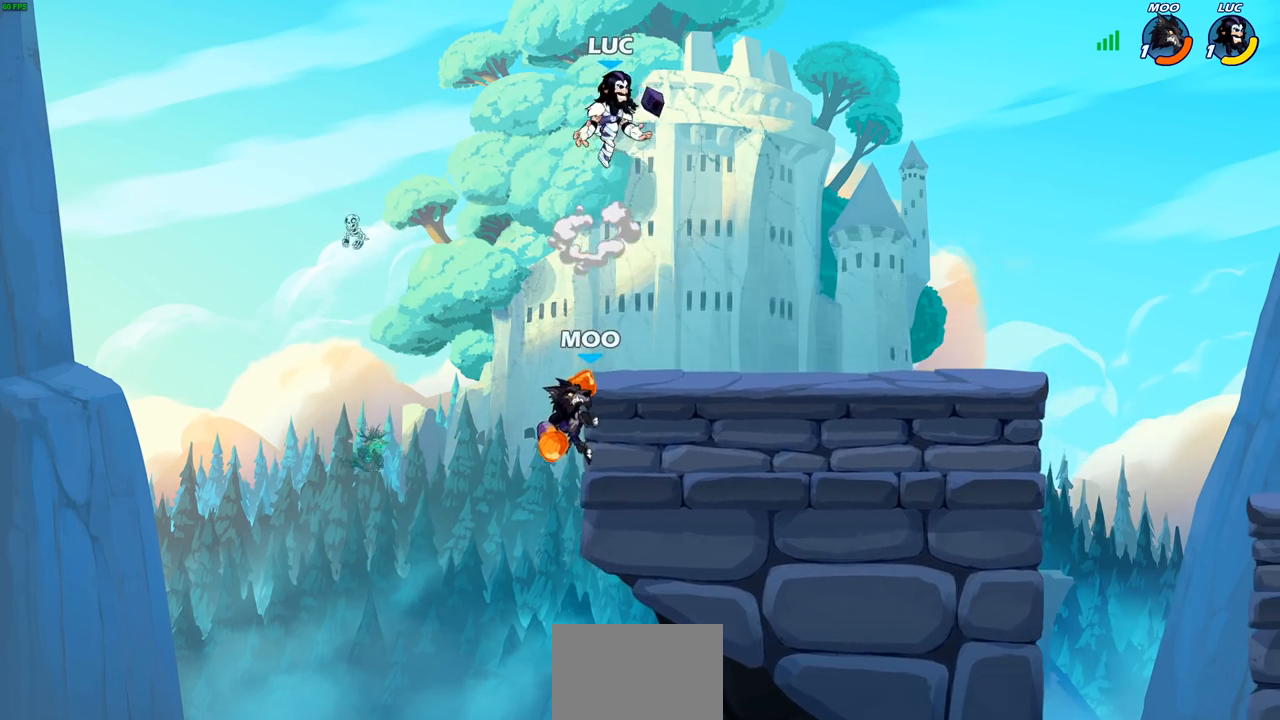
{"buttons": [], "left_stick": "center", "right_stick": "center", "events": [[100, "left_stick", "down-left"], [167, "SQUARE", "down"], [233, "SQUARE", "up"], [267, "left_stick", "center"]]}
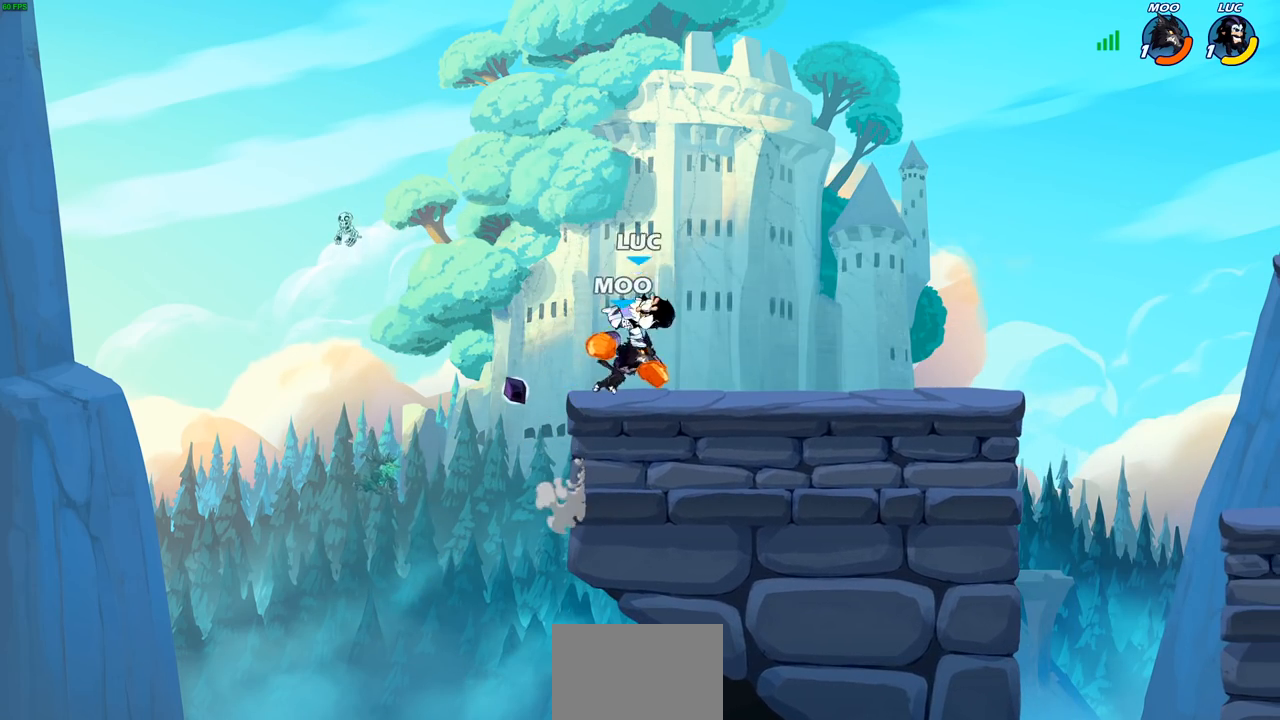
{"buttons": [], "left_stick": "center", "right_stick": "center", "events": [[233, "left_stick", "up-right"], [300, "SQUARE", "down"], [317, "left_stick", "center"], [367, "SQUARE", "up"]]}
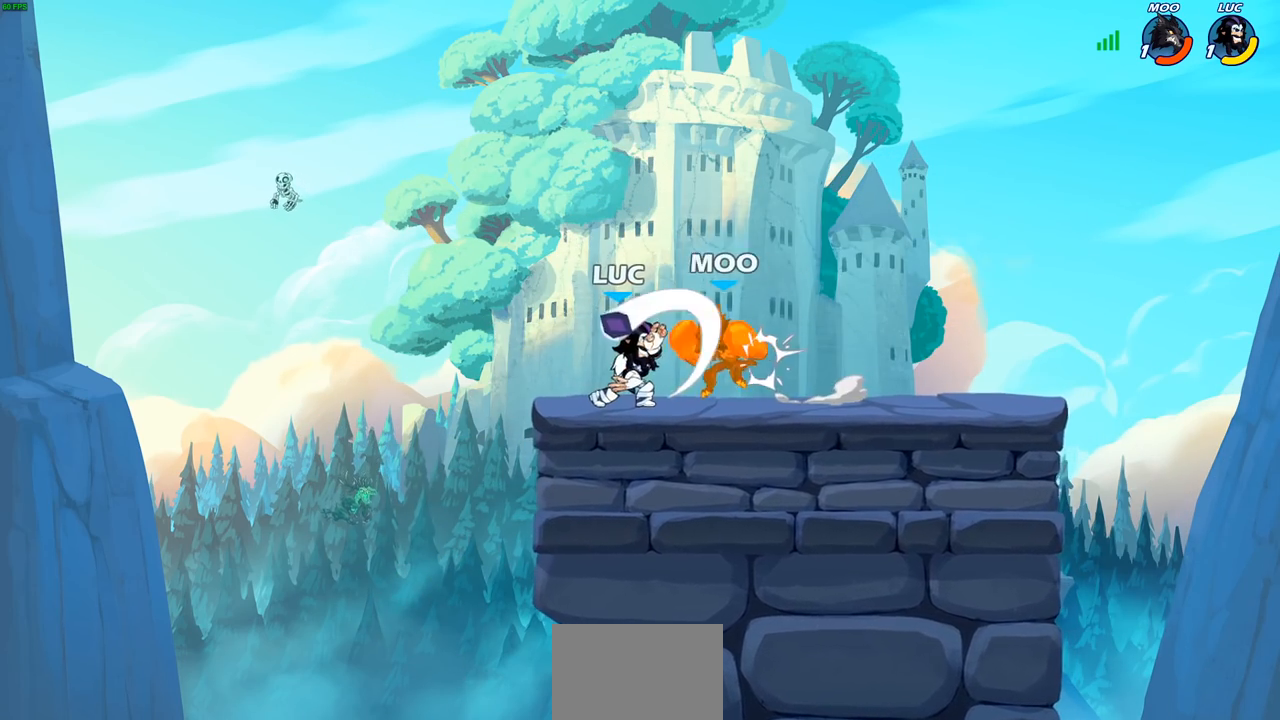
{"buttons": ["R2"], "left_stick": "right", "right_stick": "center", "events": [[267, "left_stick", "right"], [400, "R2", "down"]]}
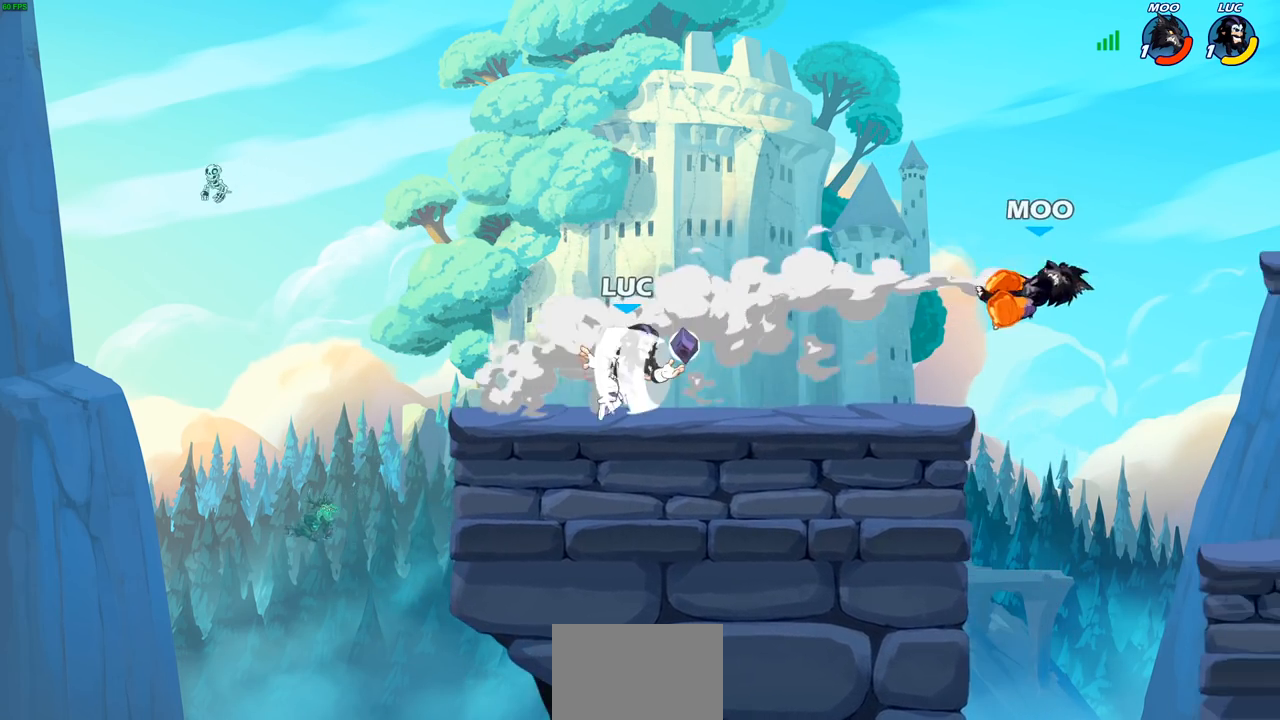
{"buttons": ["CIRCLE"], "left_stick": "down-left", "right_stick": "center", "events": [[250, "CIRCLE", "down"], [250, "R2", "up"], [283, "left_stick", "down-left"]]}
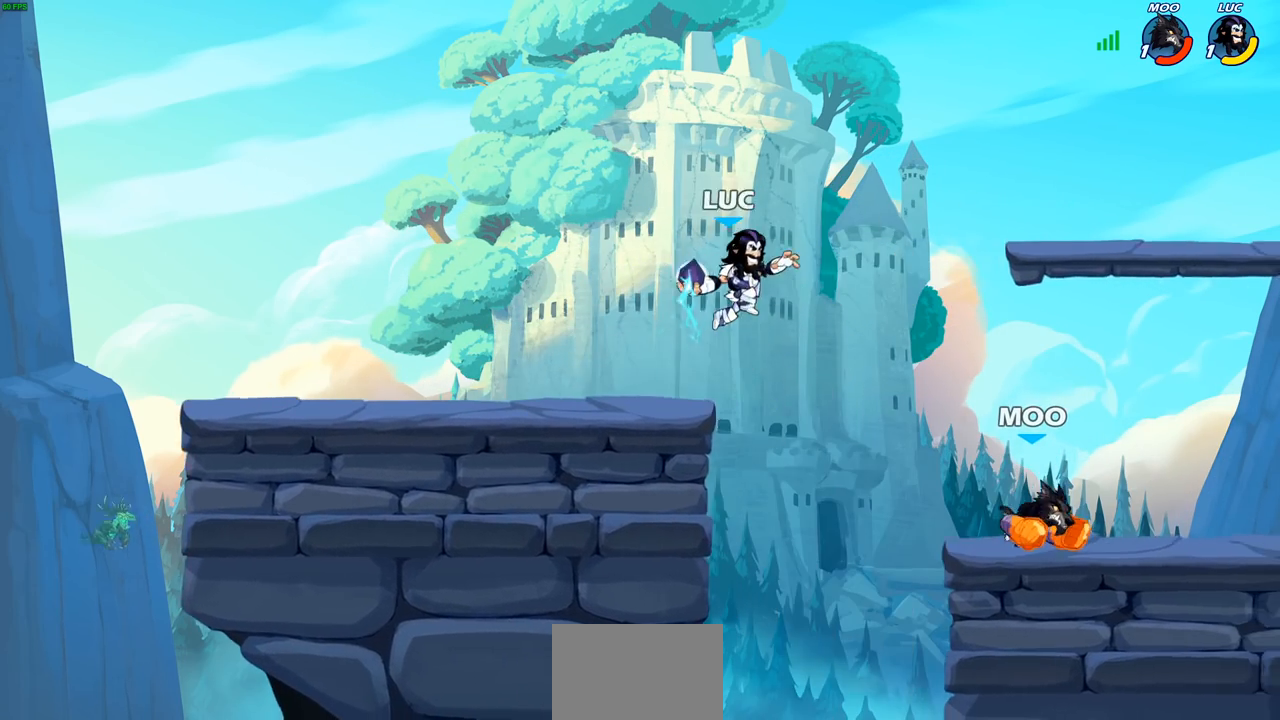
{"buttons": ["CIRCLE"], "left_stick": "down-left", "right_stick": "center", "events": []}
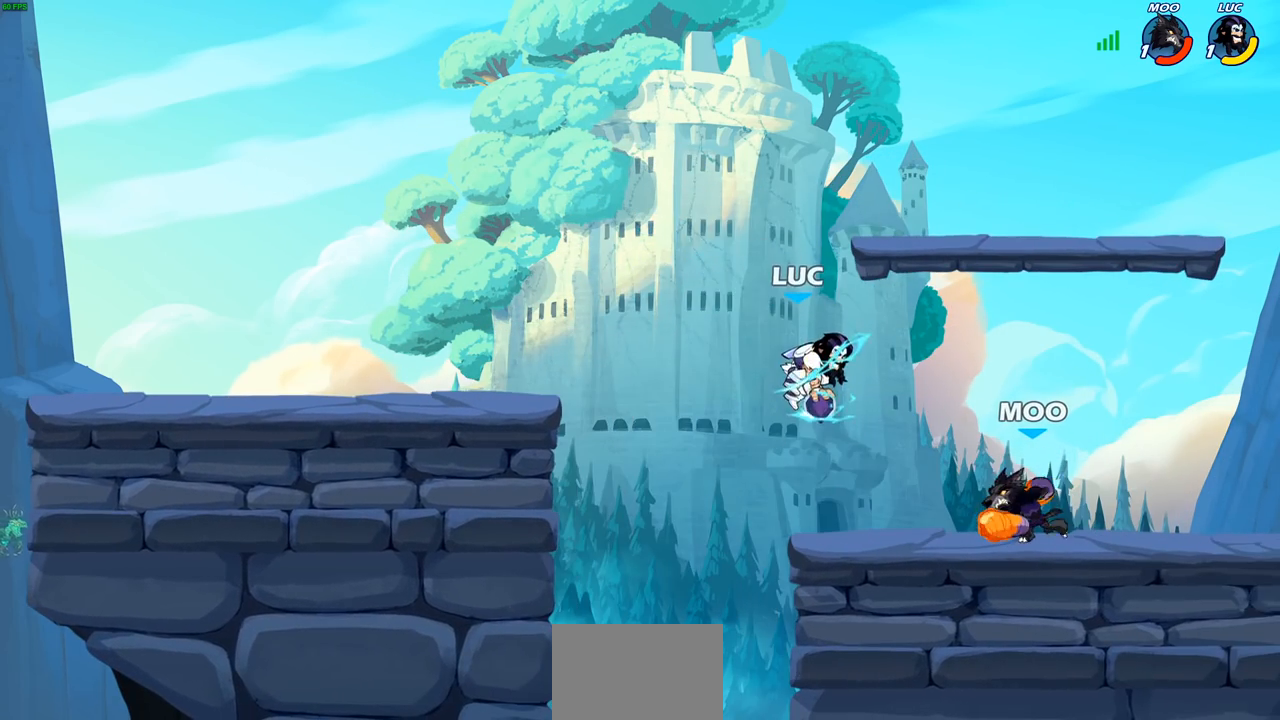
{"buttons": [], "left_stick": "center", "right_stick": "center", "events": [[350, "CIRCLE", "up"], [467, "left_stick", "center"]]}
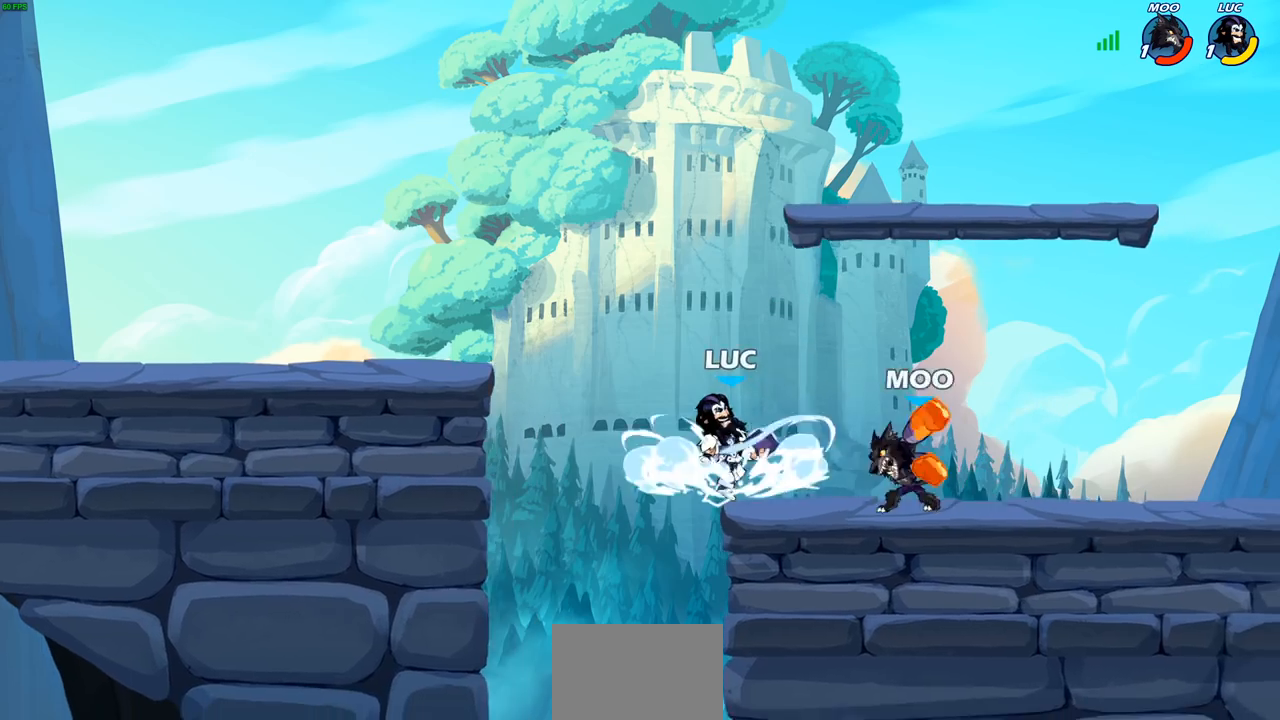
{"buttons": ["CROSS", "R2"], "left_stick": "up-left", "right_stick": "center", "events": [[350, "left_stick", "up-left"], [367, "CROSS", "down"], [417, "R2", "down"]]}
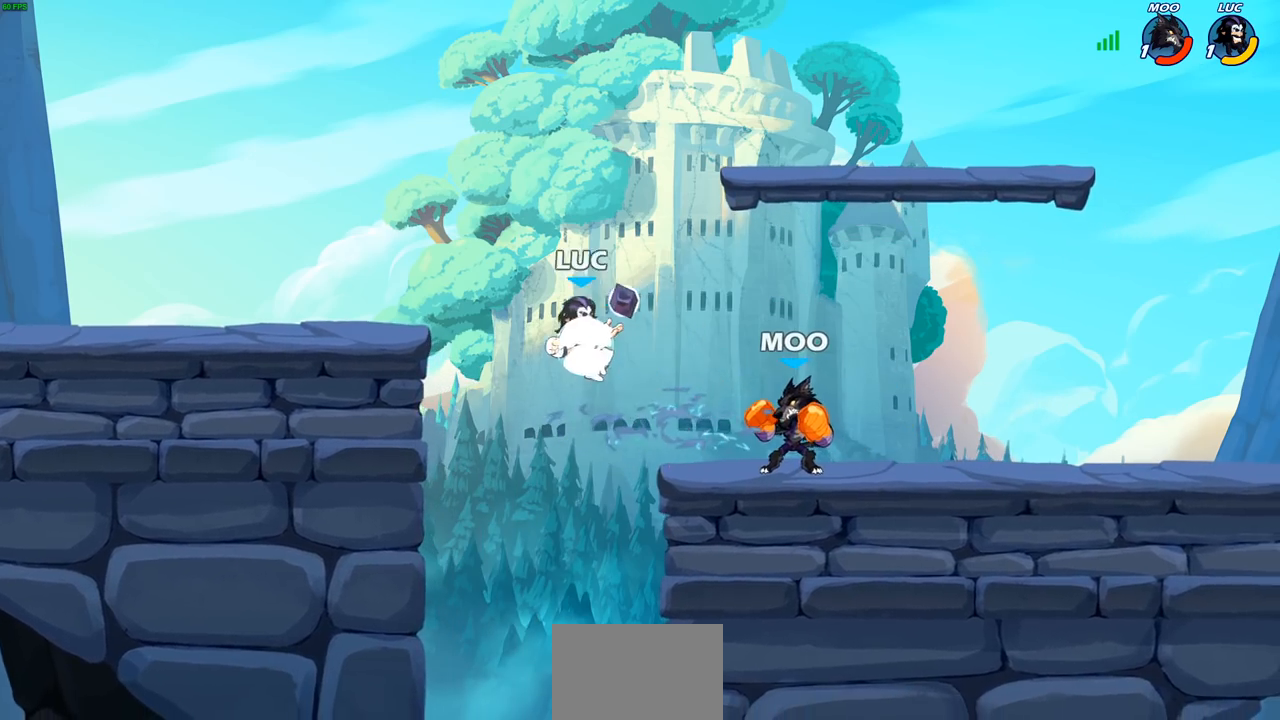
{"buttons": [], "left_stick": "center", "right_stick": "center", "events": [[117, "CROSS", "up"], [183, "R2", "up"], [183, "left_stick", "right"], [350, "SQUARE", "down"], [417, "left_stick", "center"], [450, "SQUARE", "up"]]}
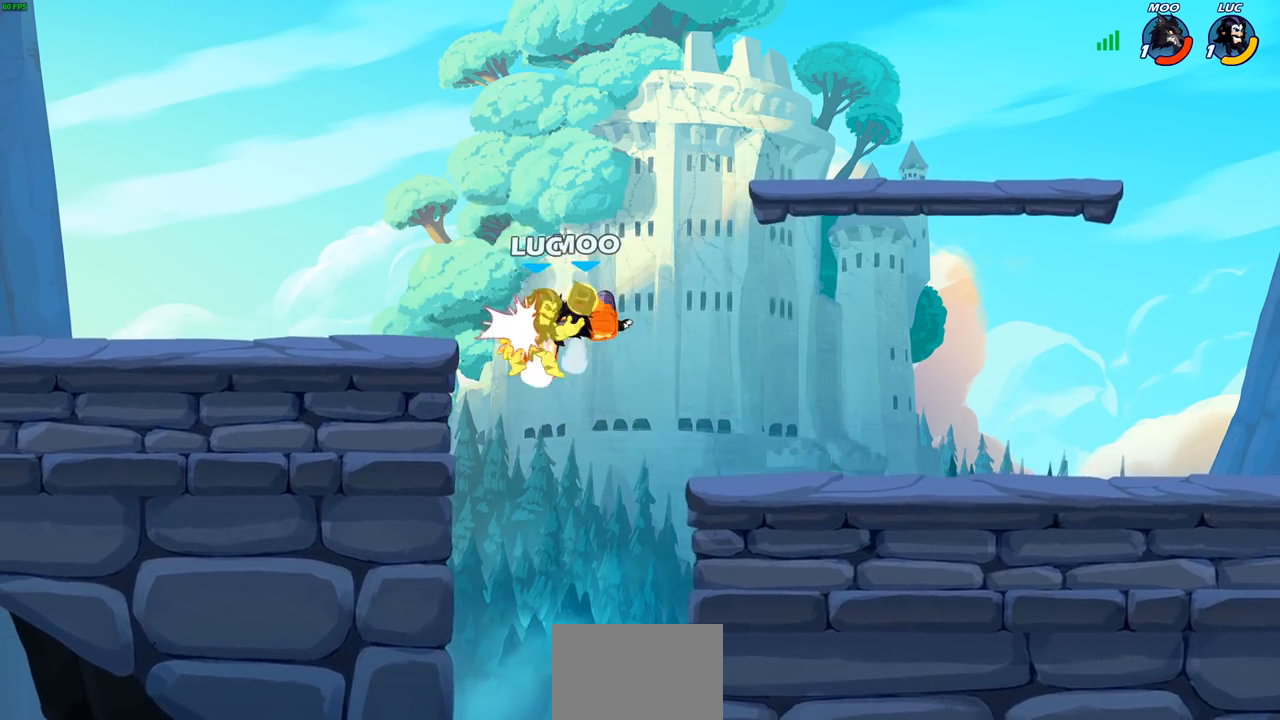
{"buttons": [], "left_stick": "center", "right_stick": "center", "events": []}
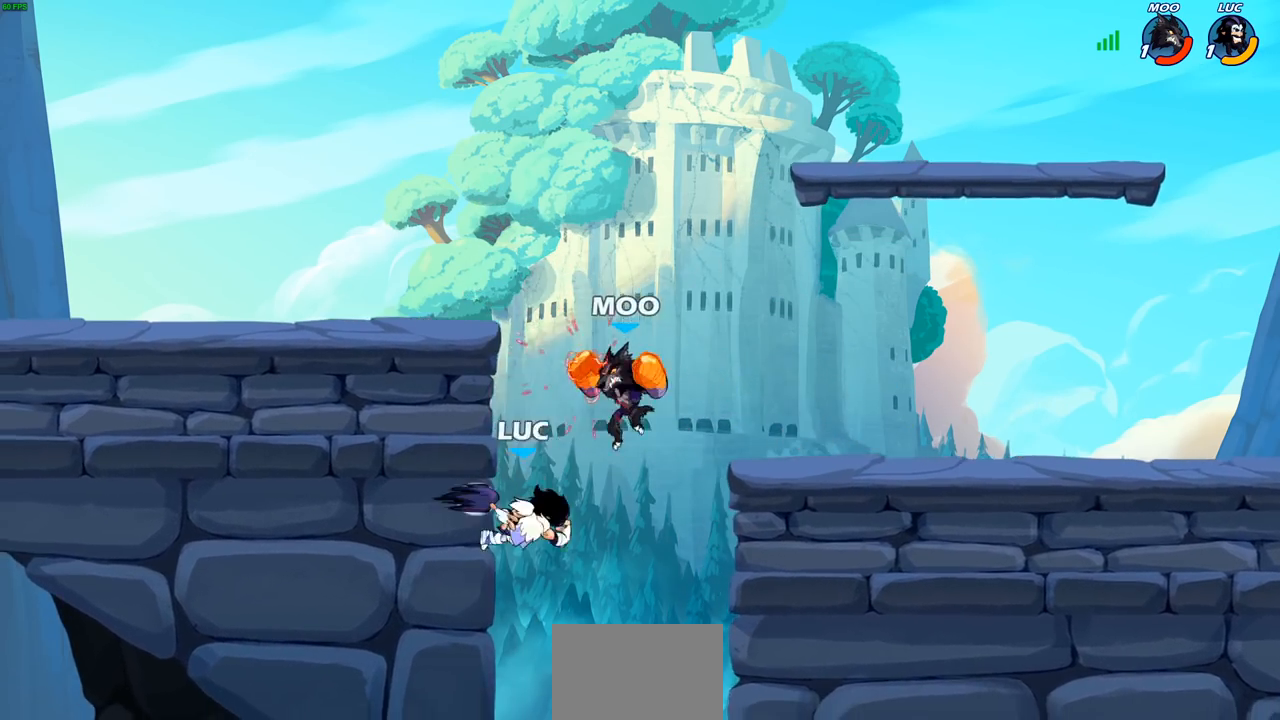
{"buttons": [], "left_stick": "left", "right_stick": "center", "events": [[83, "left_stick", "left"], [333, "left_stick", "center"], [400, "left_stick", "left"]]}
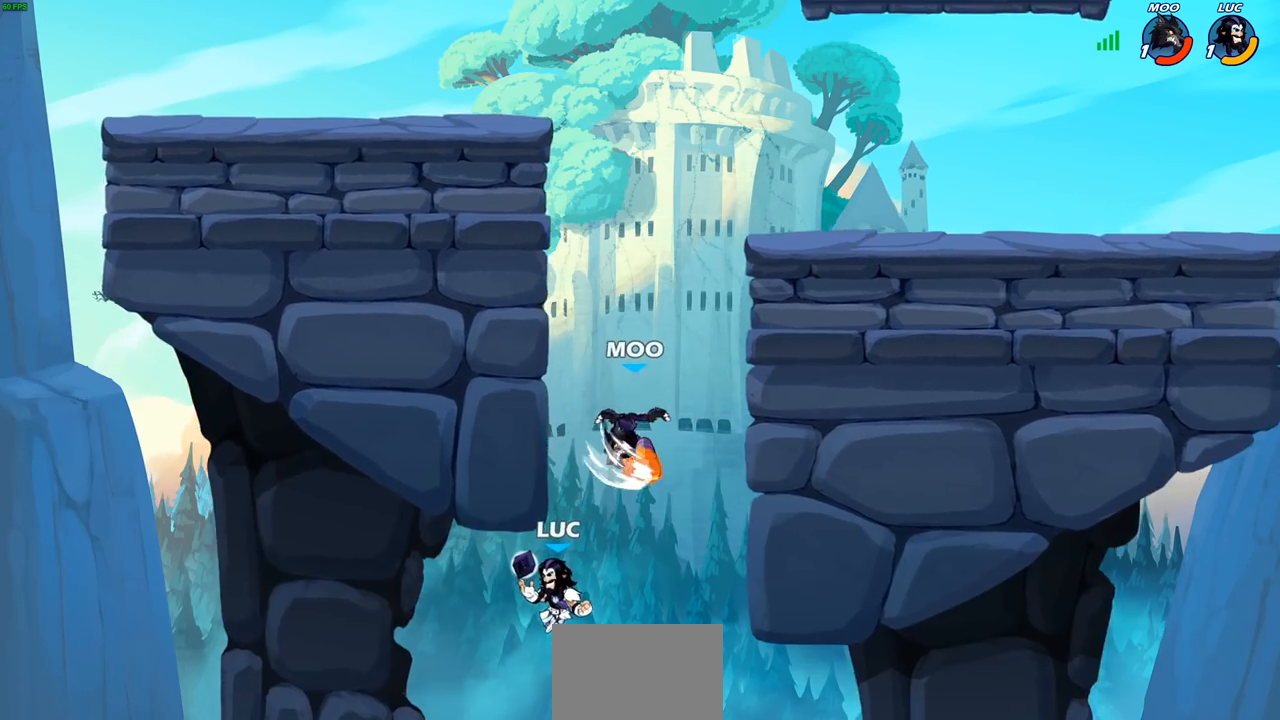
{"buttons": [], "left_stick": "up-right", "right_stick": "center", "events": [[217, "CIRCLE", "down"], [217, "left_stick", "up-right"], [317, "CIRCLE", "up"]]}
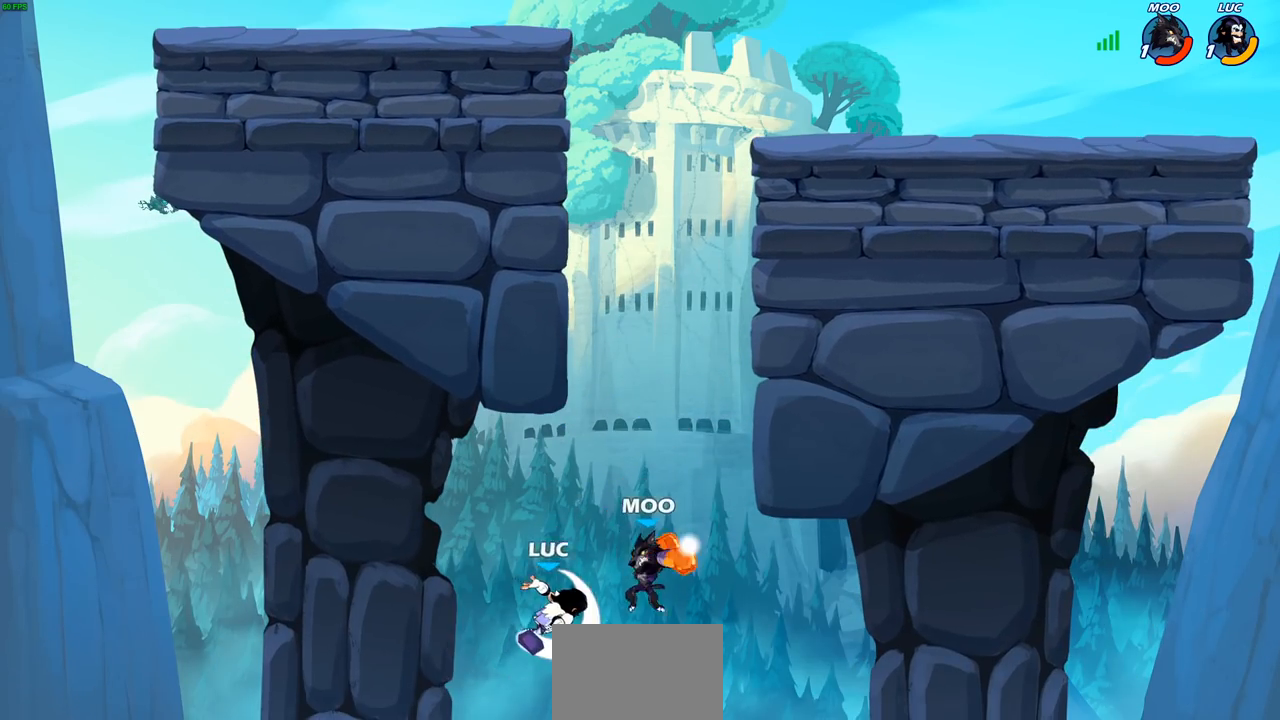
{"buttons": [], "left_stick": "up-right", "right_stick": "center", "events": []}
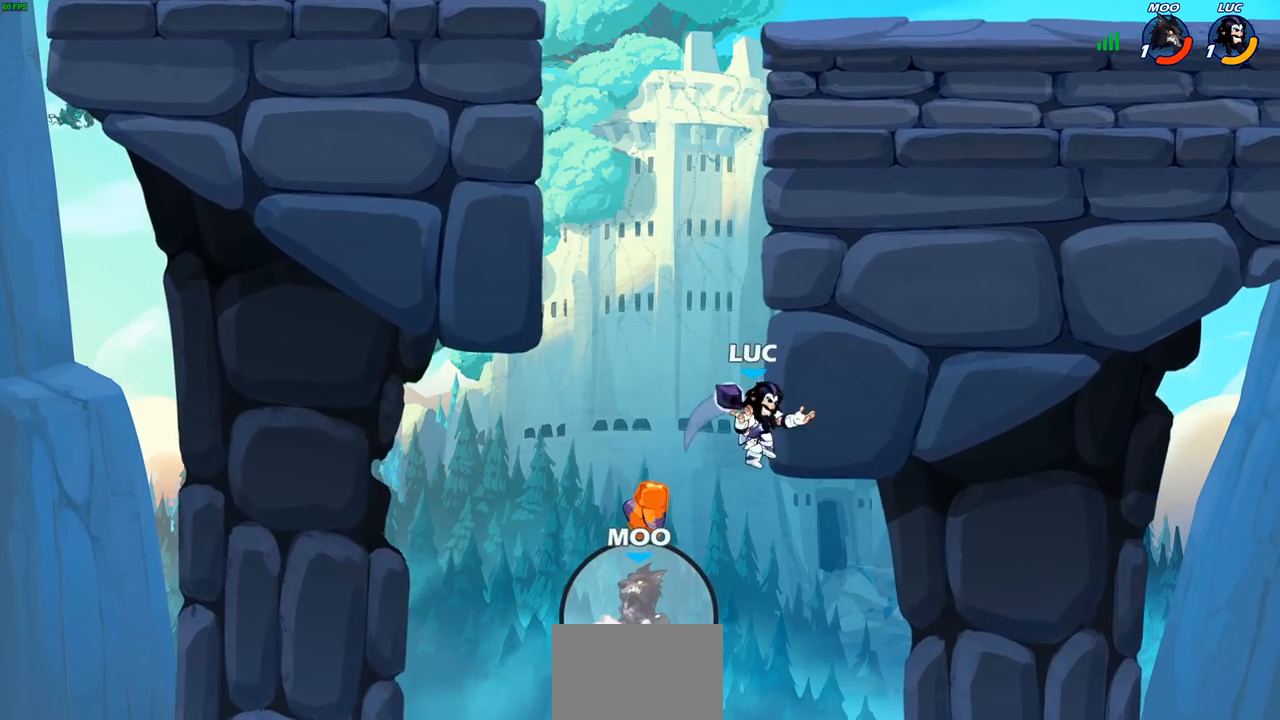
{"buttons": [], "left_stick": "up-right", "right_stick": "center", "events": [[67, "left_stick", "up-left"], [167, "CROSS", "down"], [333, "CROSS", "up"], [333, "left_stick", "up-right"]]}
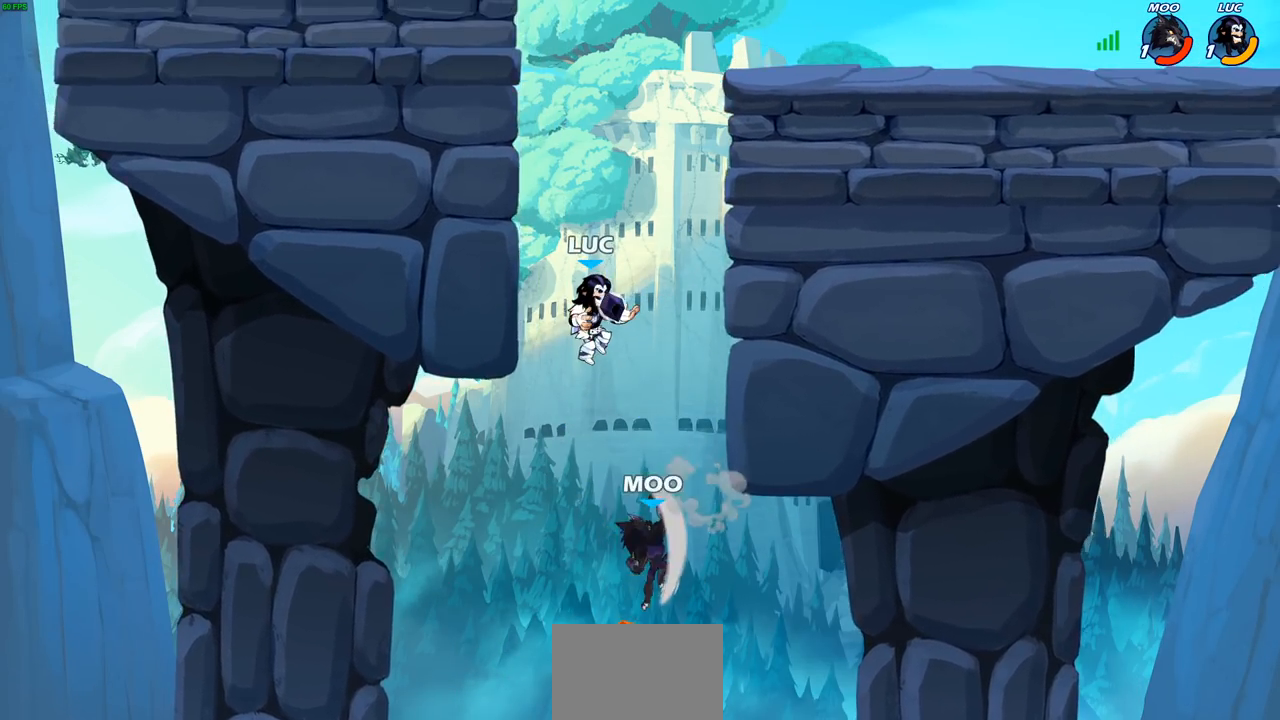
{"buttons": [], "left_stick": "center", "right_stick": "center", "events": [[17, "left_stick", "center"], [217, "left_stick", "down"], [233, "SQUARE", "down"], [317, "SQUARE", "up"], [317, "left_stick", "center"]]}
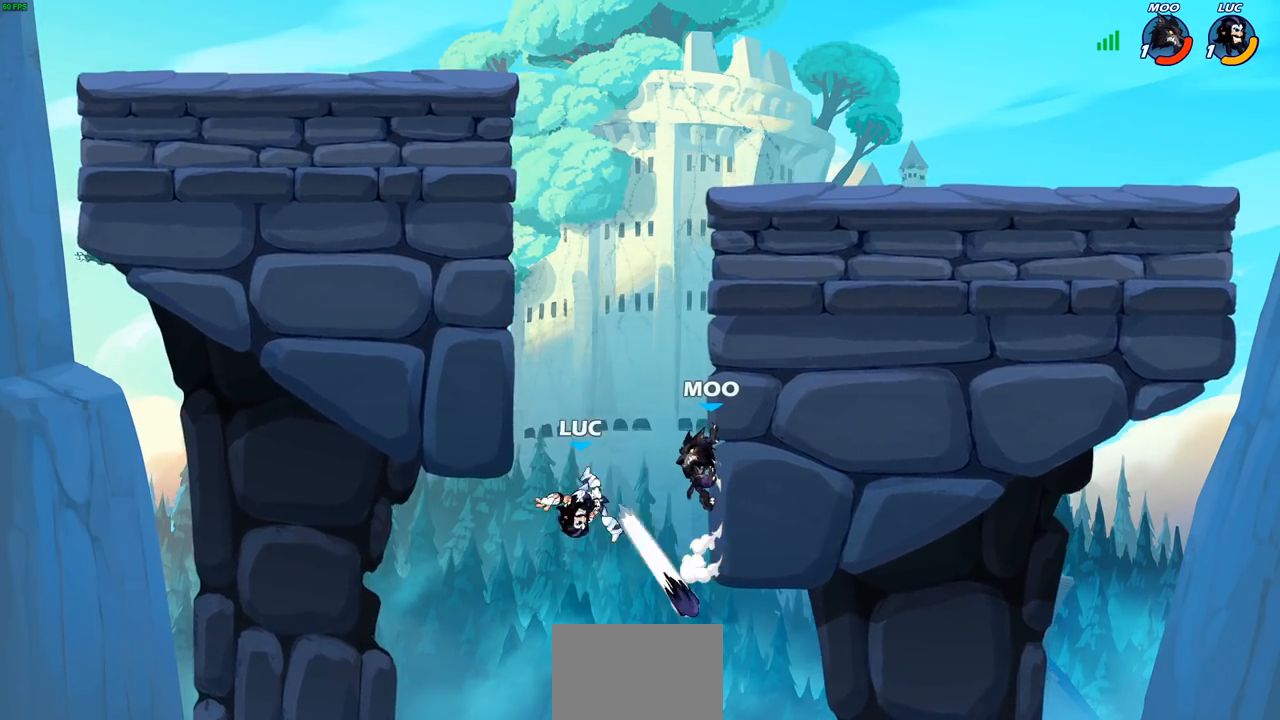
{"buttons": [], "left_stick": "left", "right_stick": "center", "events": [[17, "left_stick", "right"], [83, "left_stick", "center"], [267, "left_stick", "left"], [317, "CROSS", "down"], [467, "CROSS", "up"]]}
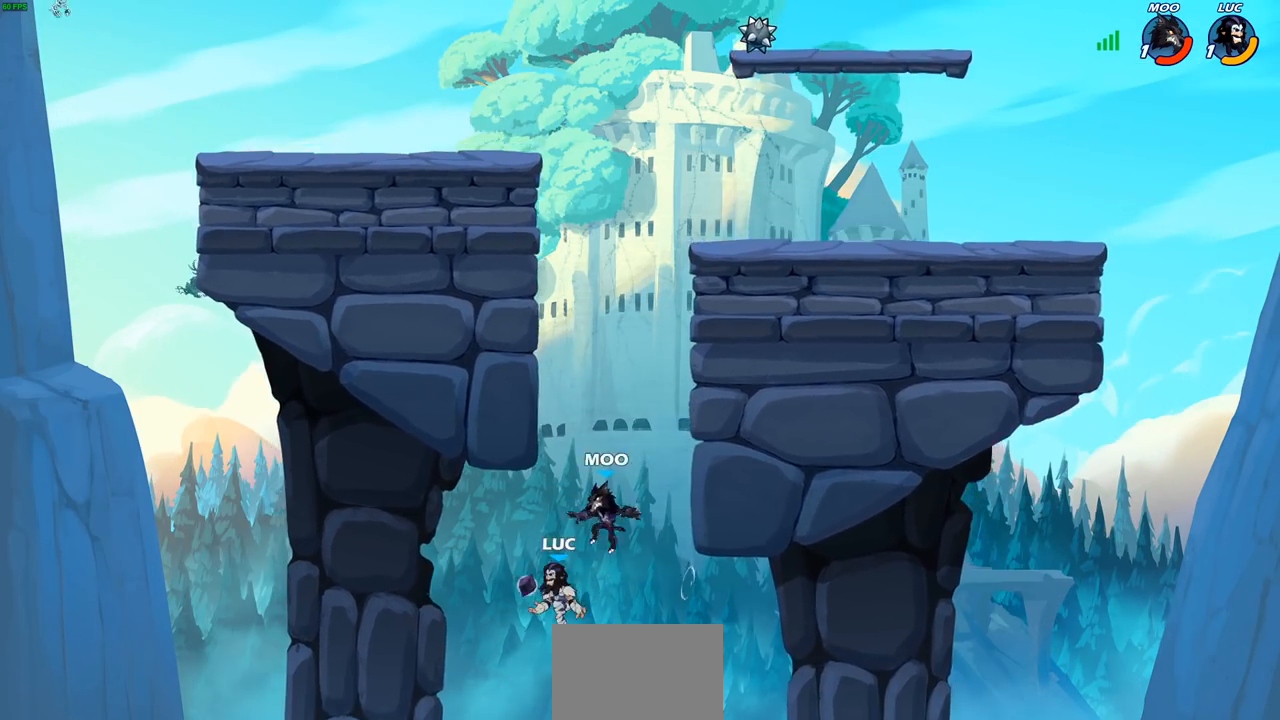
{"buttons": ["CIRCLE"], "left_stick": "up-right", "right_stick": "center", "events": [[117, "left_stick", "up-right"], [467, "CIRCLE", "down"]]}
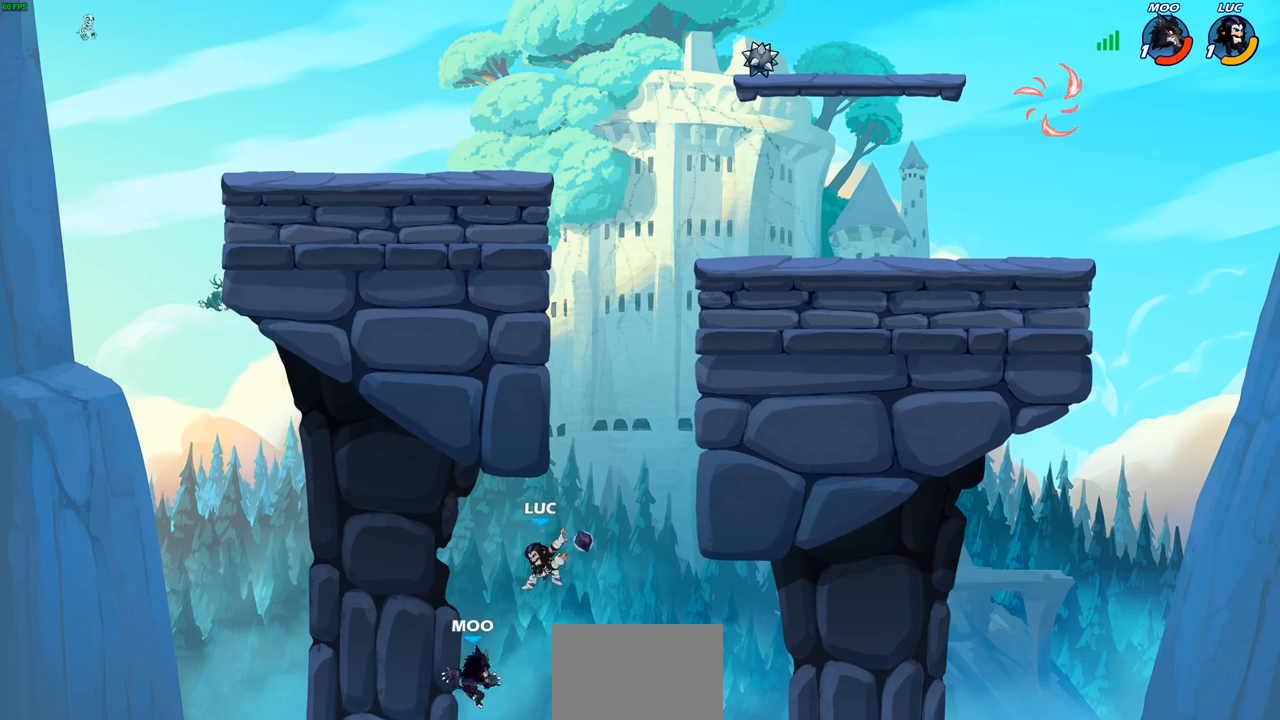
{"buttons": [], "left_stick": "up-right", "right_stick": "center", "events": [[50, "CIRCLE", "up"], [100, "R2", "down"], [383, "R2", "up"]]}
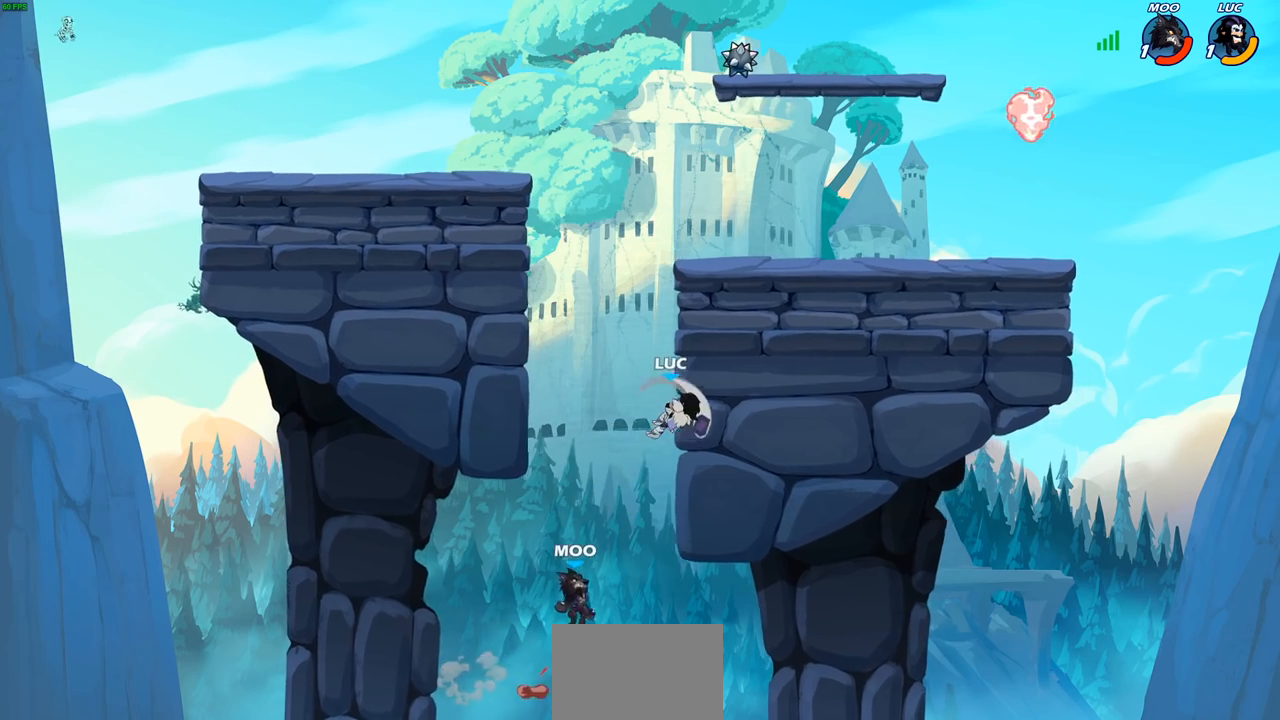
{"buttons": [], "left_stick": "up-right", "right_stick": "center", "events": [[183, "left_stick", "up-left"], [267, "CROSS", "down"], [433, "CROSS", "up"], [433, "left_stick", "up-right"]]}
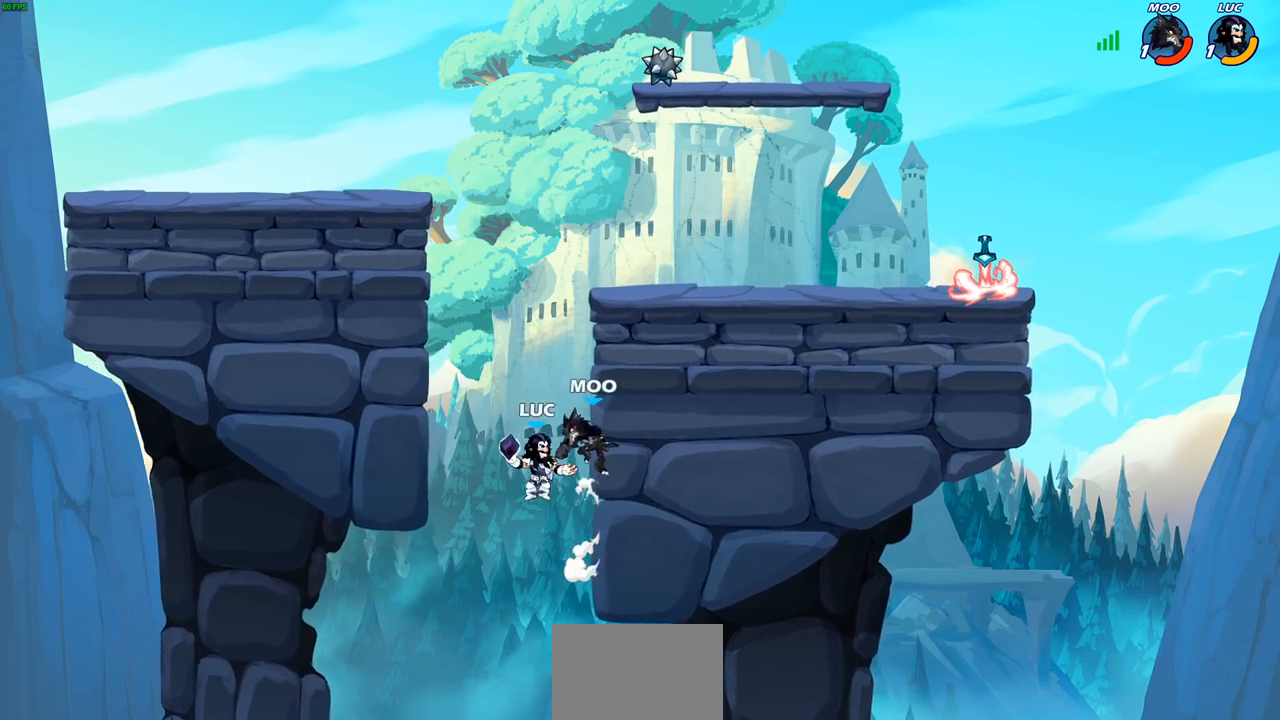
{"buttons": [], "left_stick": "center", "right_stick": "center", "events": [[33, "CROSS", "down"], [83, "left_stick", "down-left"], [117, "CIRCLE", "down"], [117, "CROSS", "up"], [267, "CIRCLE", "up"], [300, "left_stick", "center"]]}
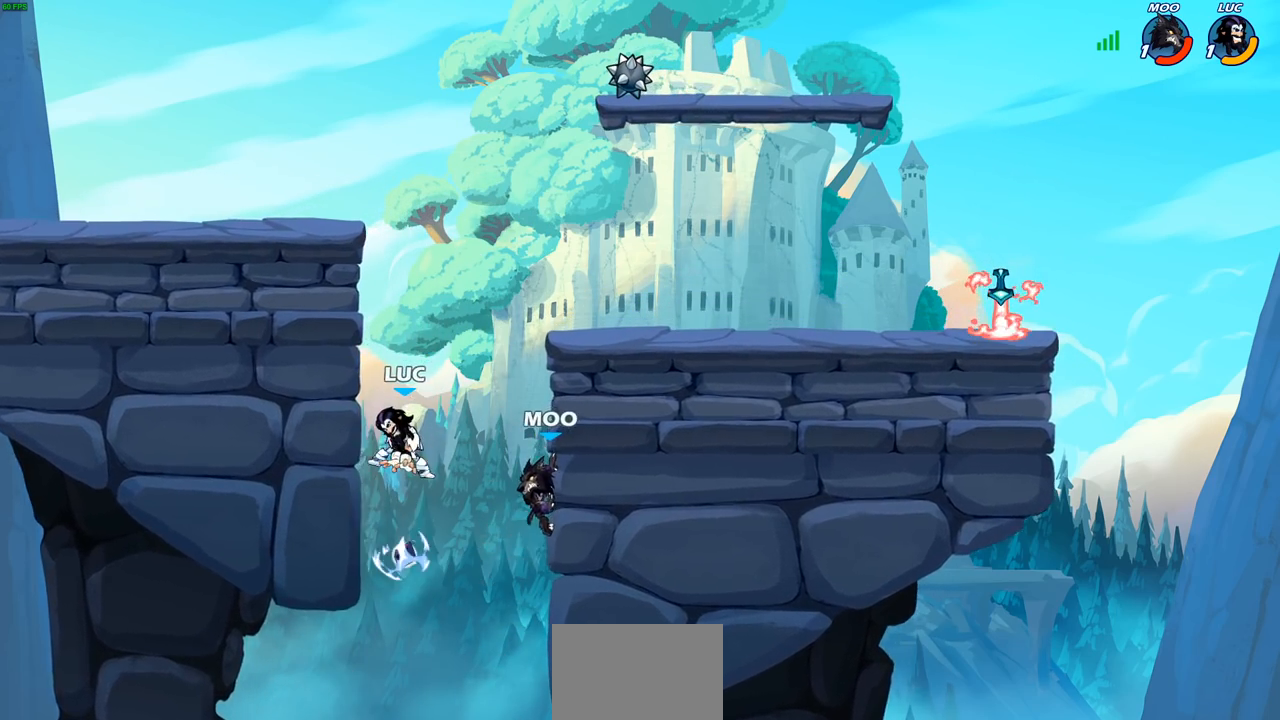
{"buttons": ["CROSS"], "left_stick": "up-left", "right_stick": "center", "events": [[233, "left_stick", "left"], [433, "CROSS", "down"], [433, "left_stick", "up-left"]]}
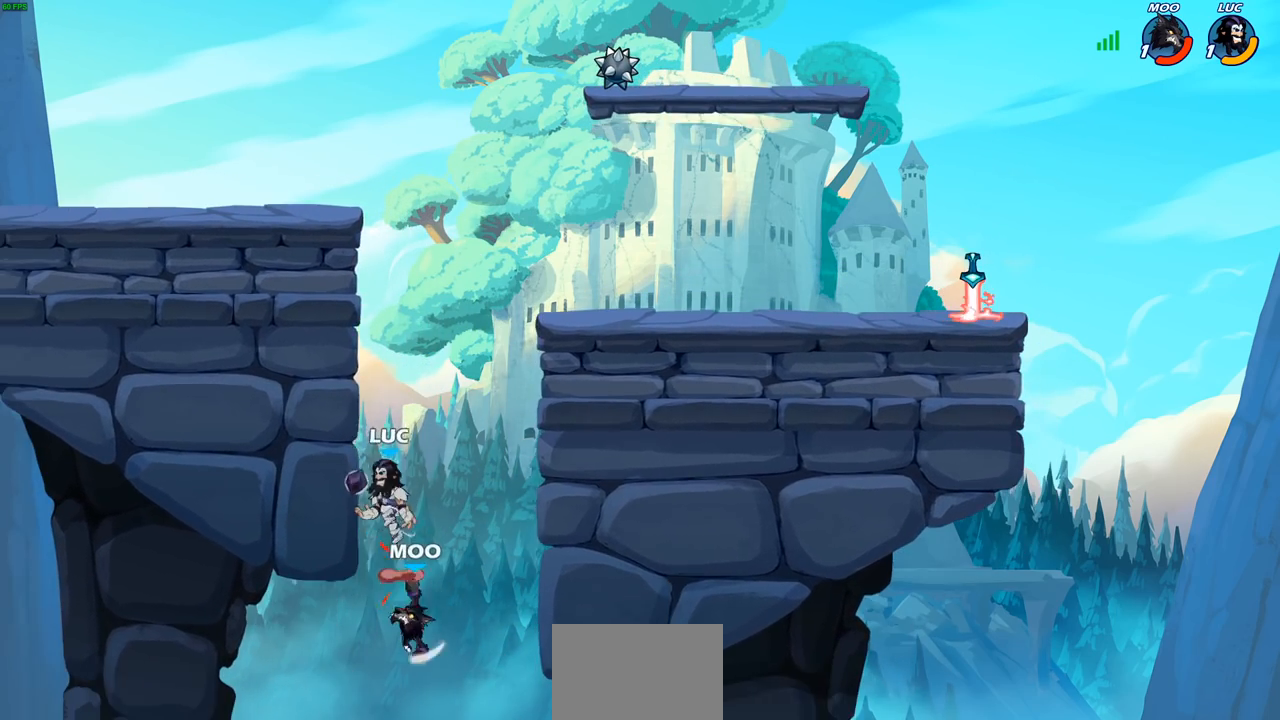
{"buttons": [], "left_stick": "up-right", "right_stick": "center", "events": [[117, "CROSS", "up"], [283, "CROSS", "down"], [400, "CROSS", "up"], [450, "left_stick", "up-right"]]}
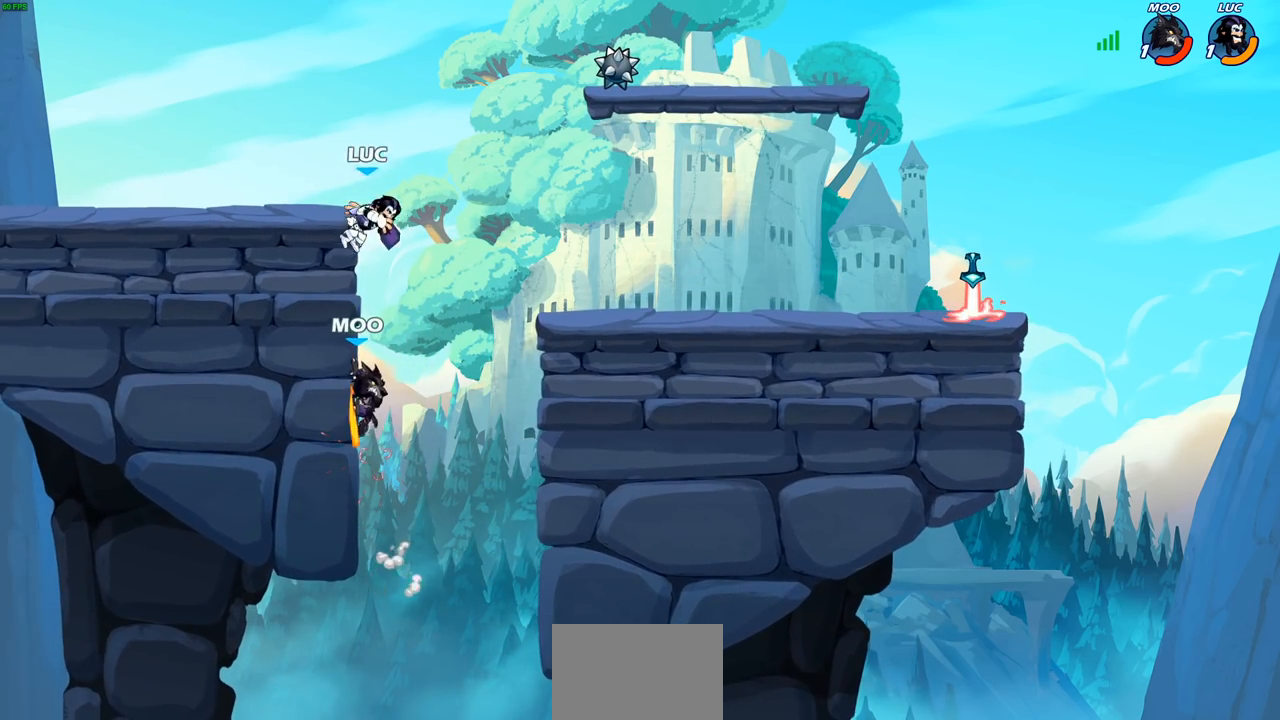
{"buttons": [], "left_stick": "up-left", "right_stick": "center", "events": [[50, "left_stick", "down-right"], [100, "SQUARE", "down"], [167, "SQUARE", "up"], [183, "left_stick", "center"], [450, "left_stick", "up-left"]]}
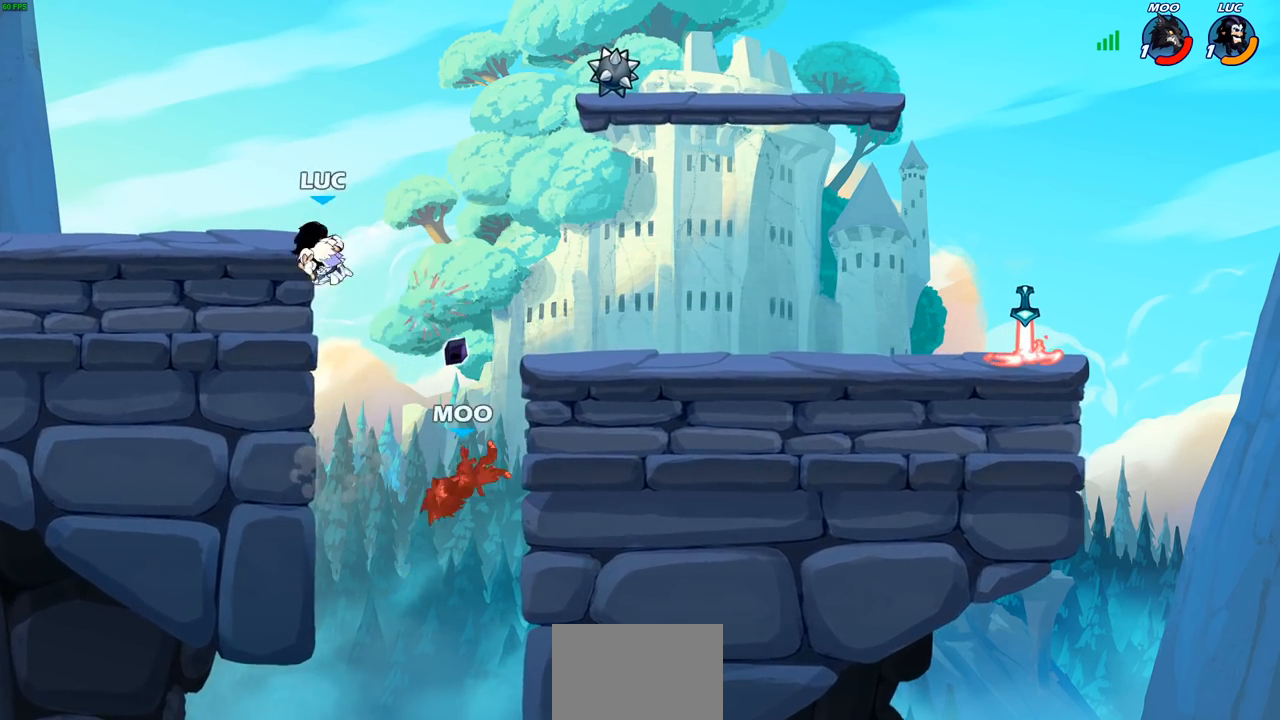
{"buttons": [], "left_stick": "down-left", "right_stick": "center", "events": [[267, "left_stick", "up-right"], [383, "left_stick", "down-left"]]}
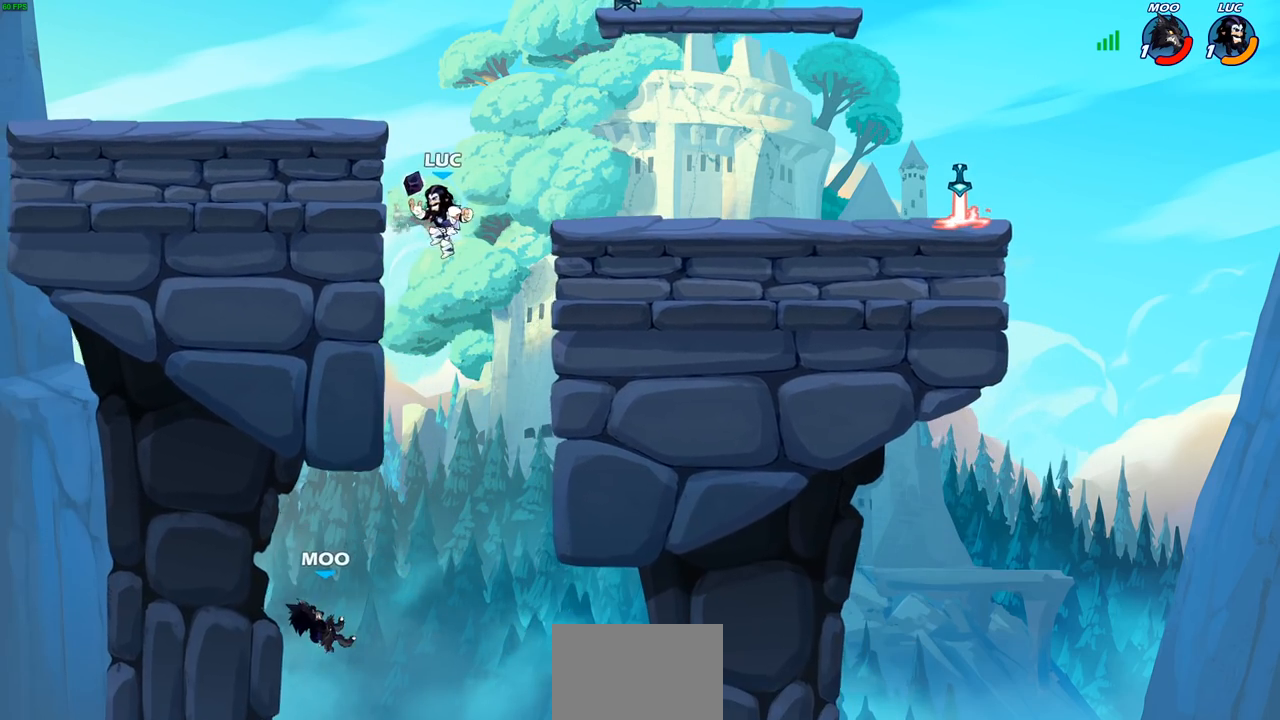
{"buttons": [], "left_stick": "center", "right_stick": "center", "events": [[167, "CIRCLE", "down"], [267, "CIRCLE", "up"], [367, "left_stick", "center"]]}
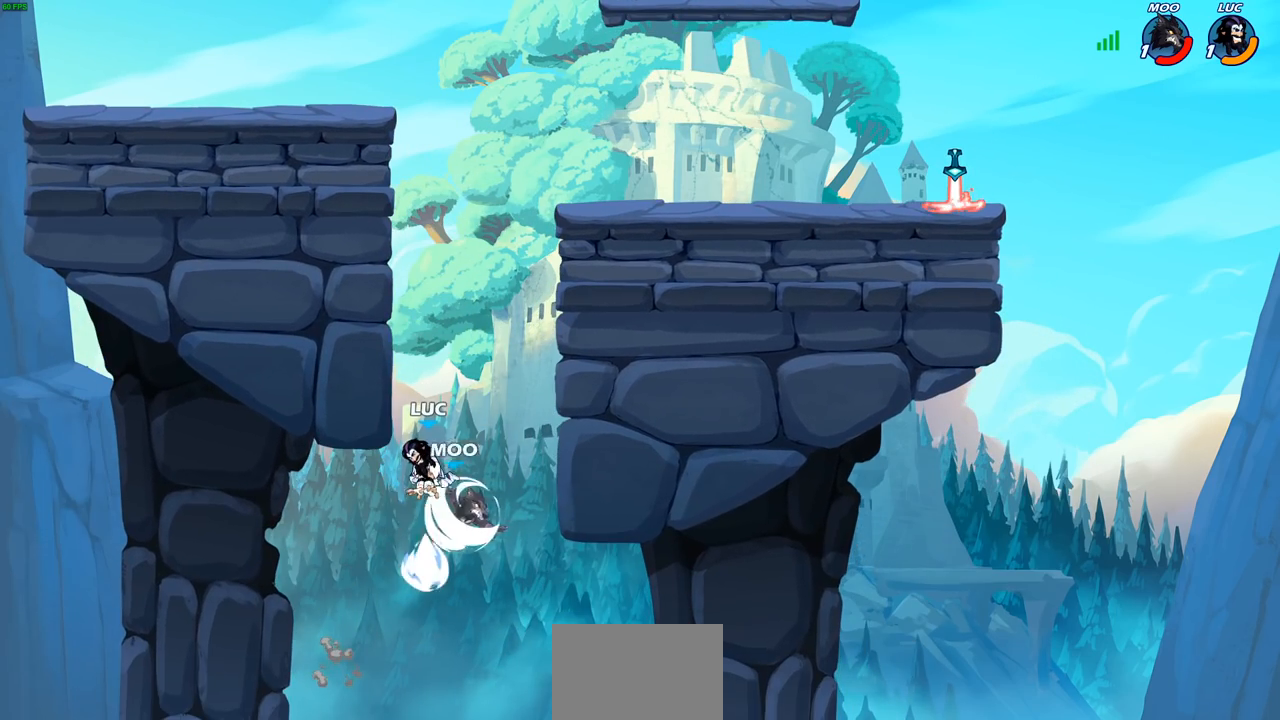
{"buttons": ["CROSS"], "left_stick": "up-left", "right_stick": "center", "events": [[350, "left_stick", "up-left"], [450, "CROSS", "down"]]}
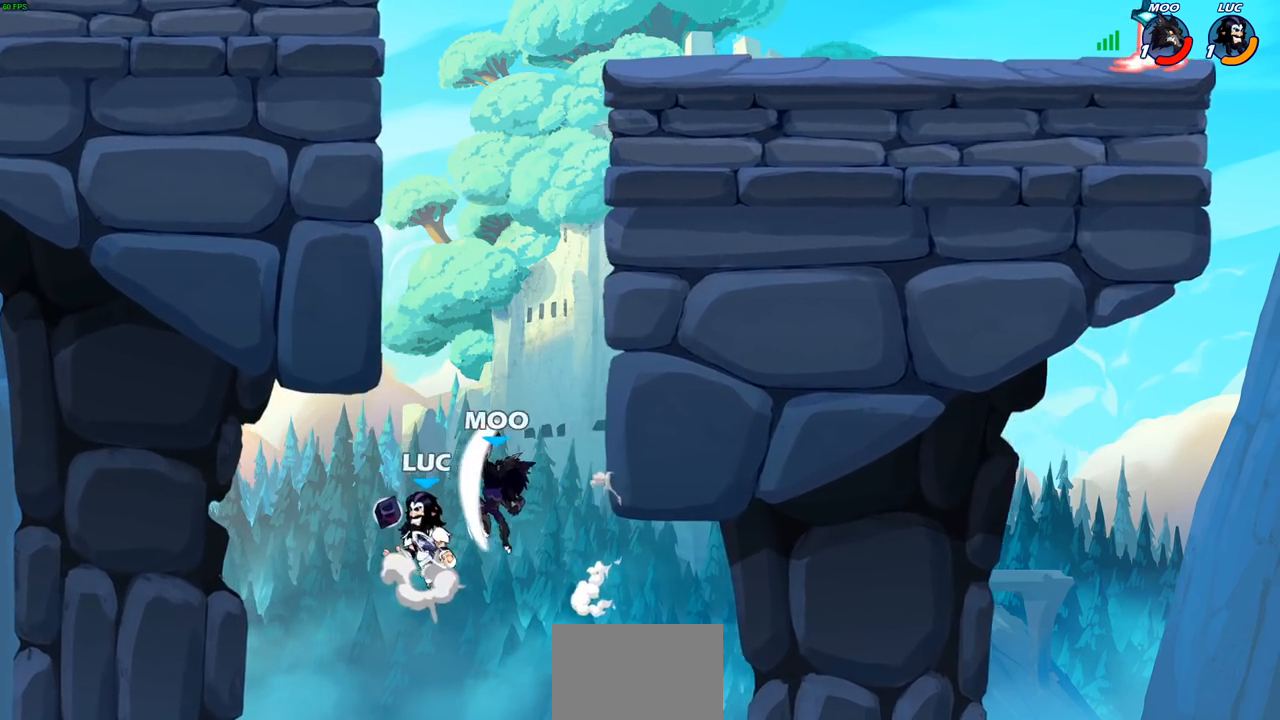
{"buttons": [], "left_stick": "up-left", "right_stick": "center", "events": [[67, "CROSS", "up"], [167, "left_stick", "up-right"], [267, "left_stick", "right"], [417, "CIRCLE", "down"], [483, "left_stick", "up-left"], [500, "CIRCLE", "up"]]}
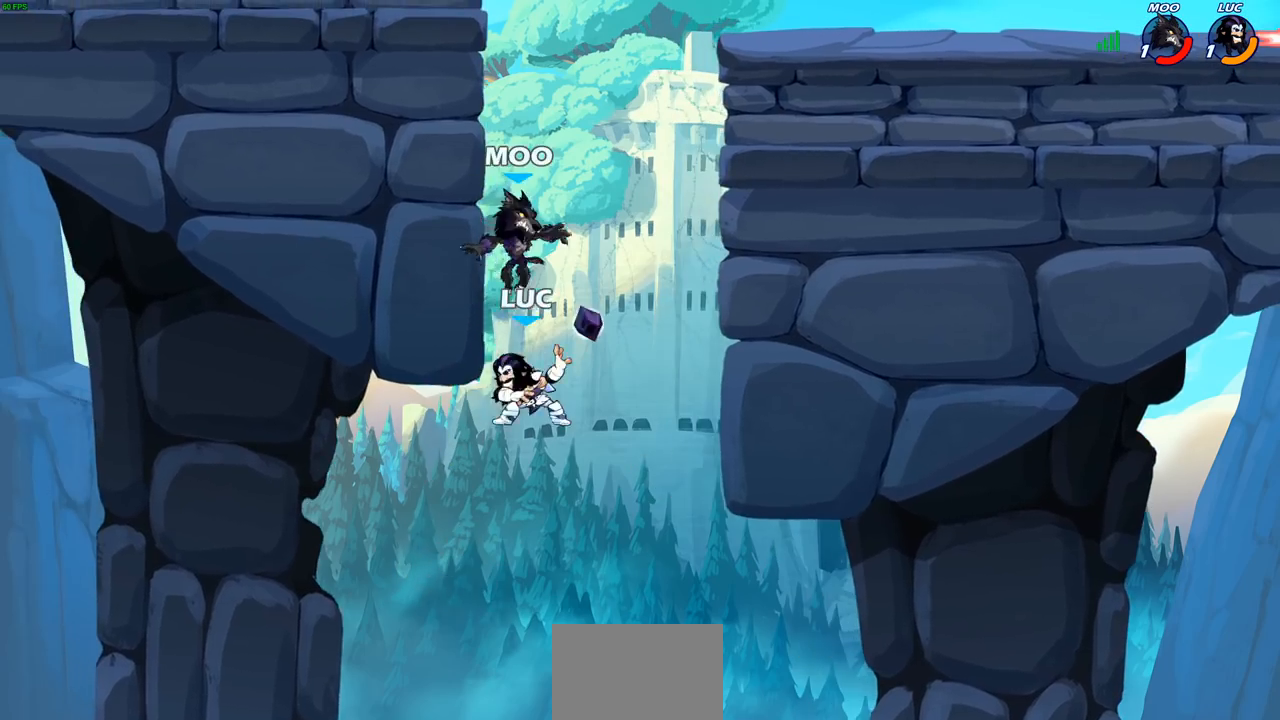
{"buttons": [], "left_stick": "left", "right_stick": "center", "events": [[67, "left_stick", "left"]]}
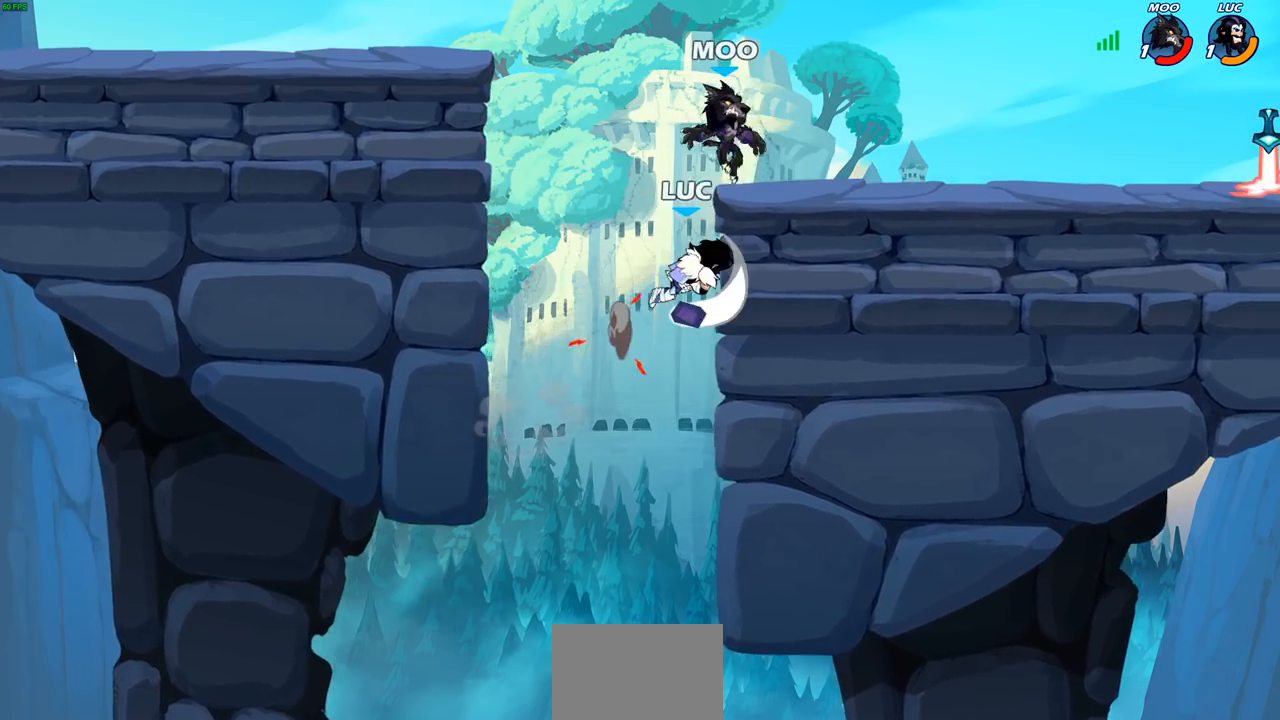
{"buttons": ["CROSS"], "left_stick": "left", "right_stick": "center", "events": [[400, "CROSS", "down"]]}